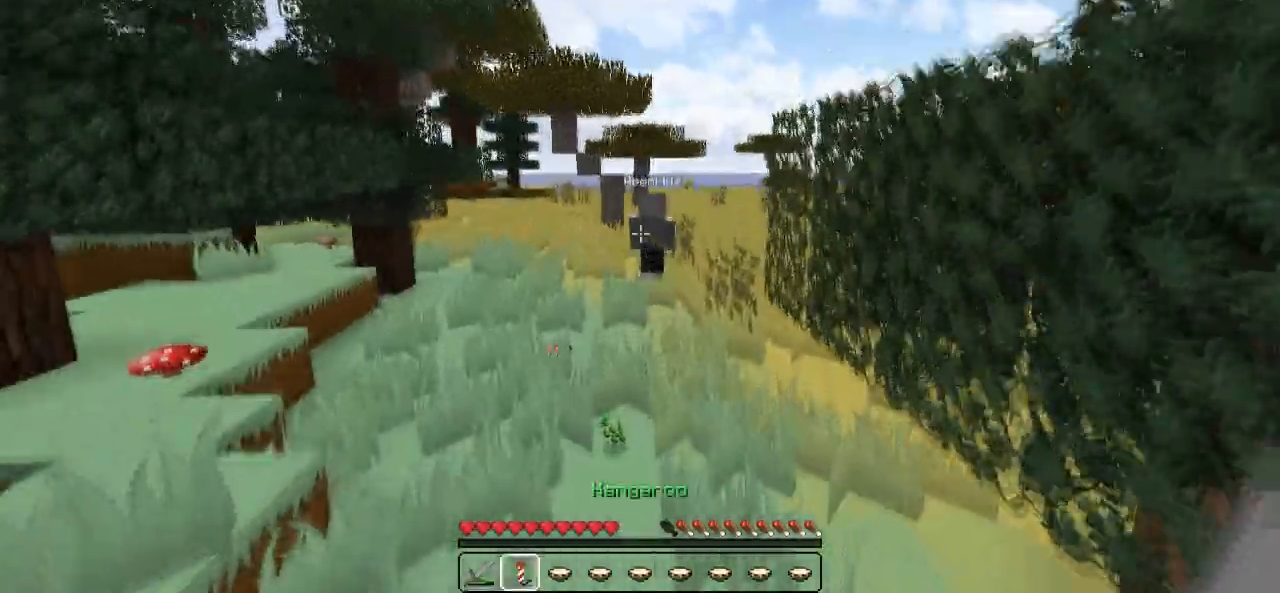
Gameplay with keyboard; each line is a JSON object with the keys held at the frame after it. "events" lists presses ("down") and releases ("up") of "a", "d", "s" and "w" between this image and that frame as [ms after this image, input, new state], when the widget could be followed in between. No other keys are recorded. Mouse input is not recorded.
{"keys": ["w"], "events": []}
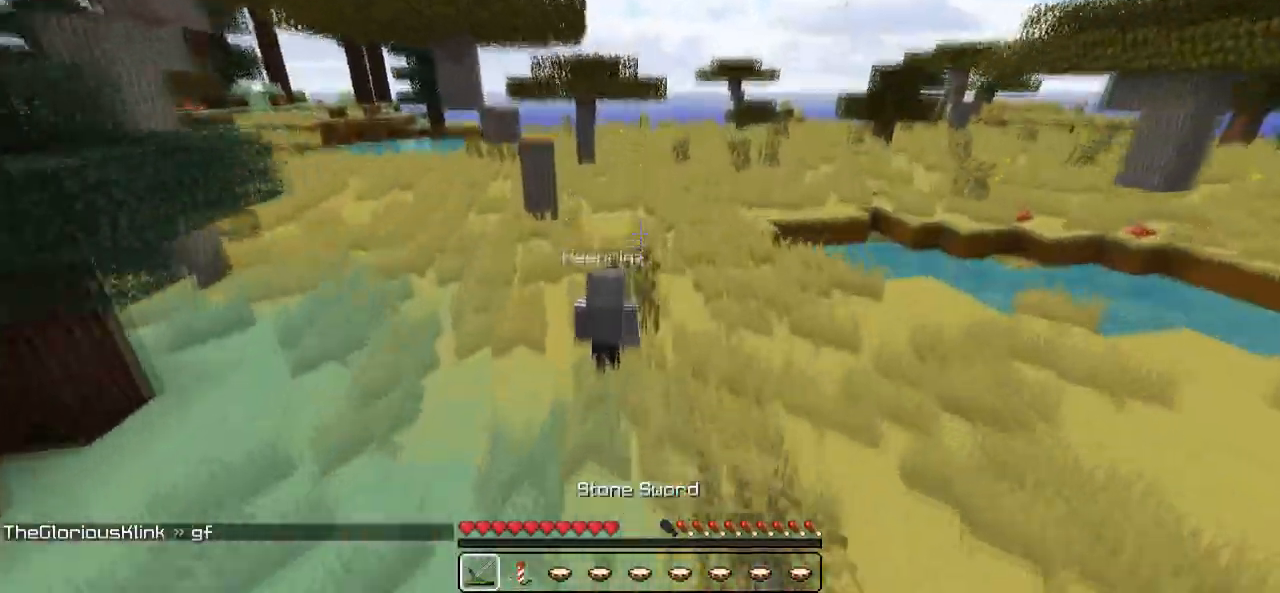
{"keys": ["a"], "events": [[133, "w", "up"], [333, "s", "down"], [383, "a", "down"], [450, "s", "up"]]}
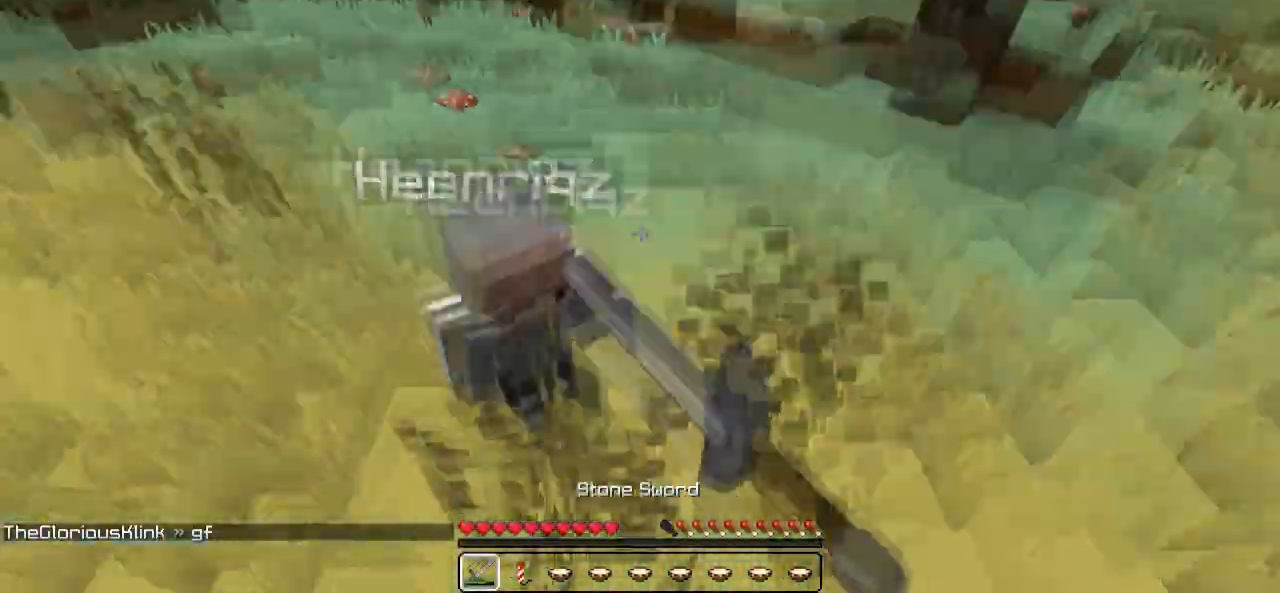
{"keys": ["w"], "events": [[83, "w", "down"], [200, "a", "up"]]}
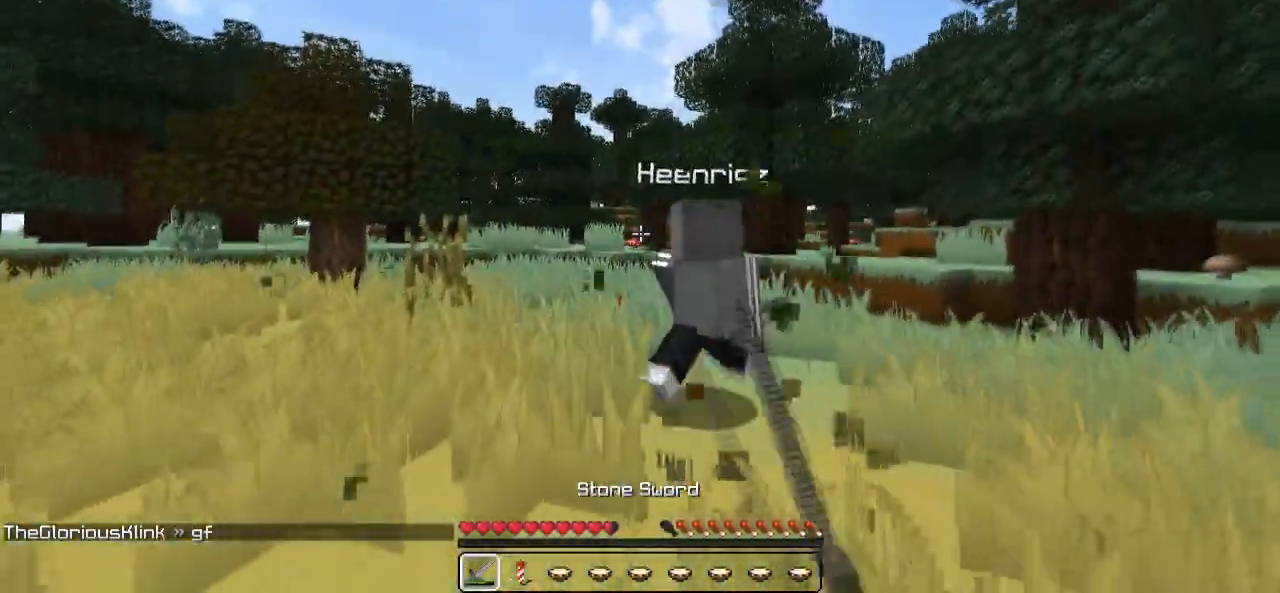
{"keys": ["w"], "events": [[283, "a", "down"], [433, "a", "up"]]}
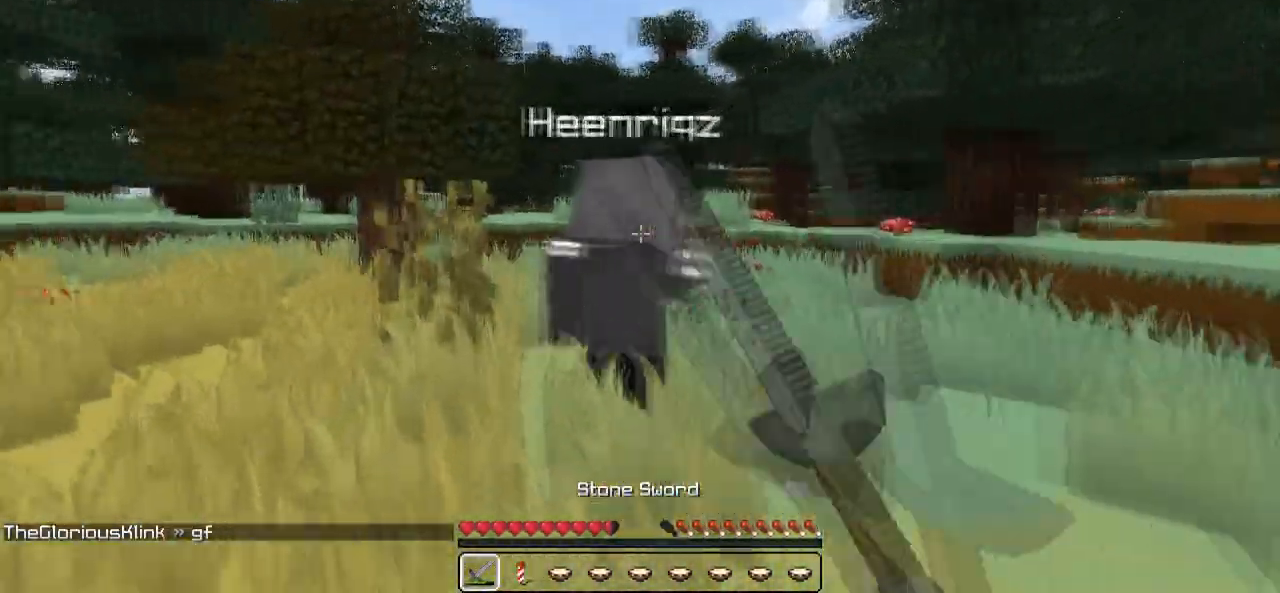
{"keys": ["w"], "events": []}
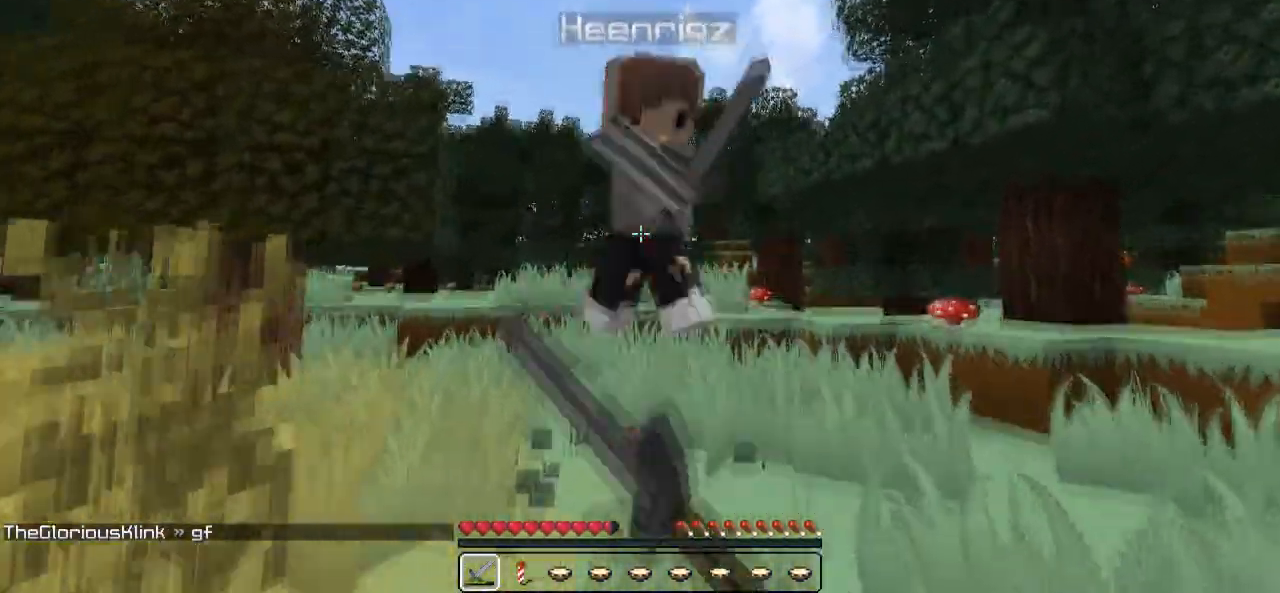
{"keys": ["d"], "events": [[33, "d", "down"], [100, "d", "up"], [483, "d", "down"], [483, "w", "up"]]}
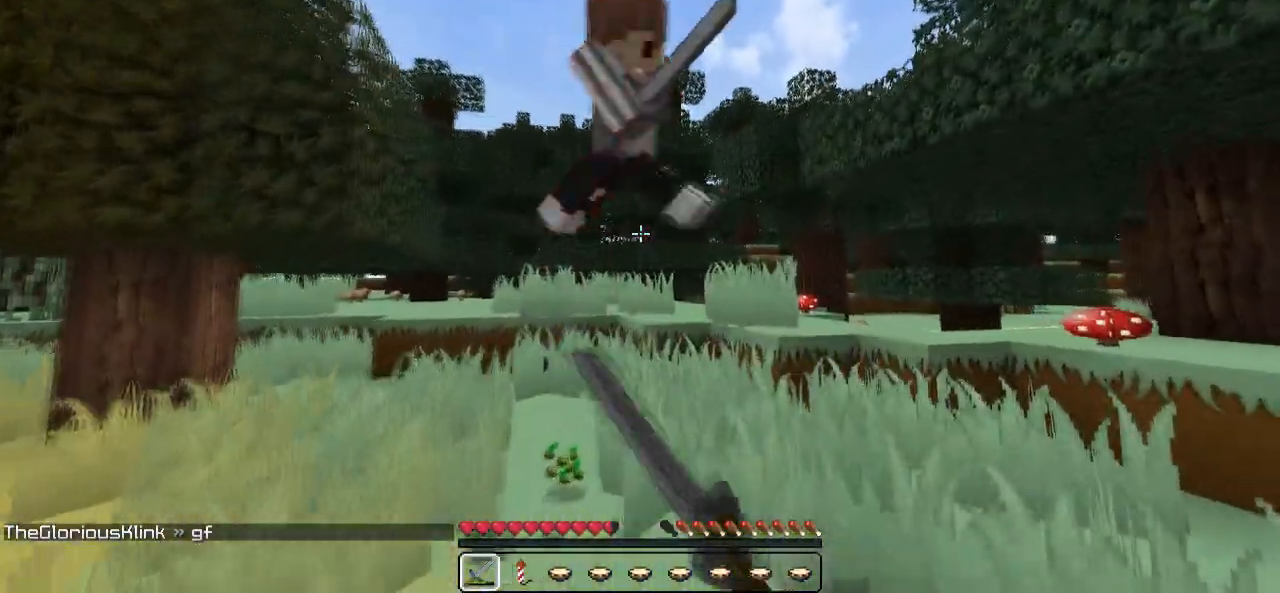
{"keys": ["d", "w"], "events": [[133, "w", "down"]]}
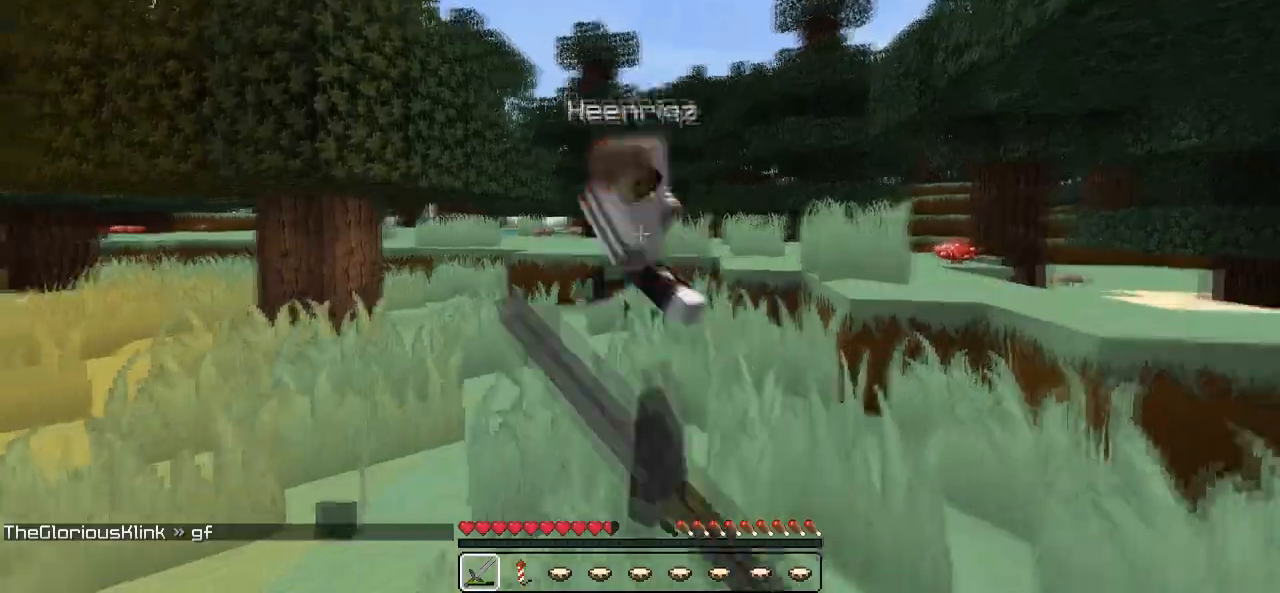
{"keys": ["a", "w"], "events": [[250, "w", "up"], [383, "w", "down"], [483, "a", "down"], [483, "d", "up"]]}
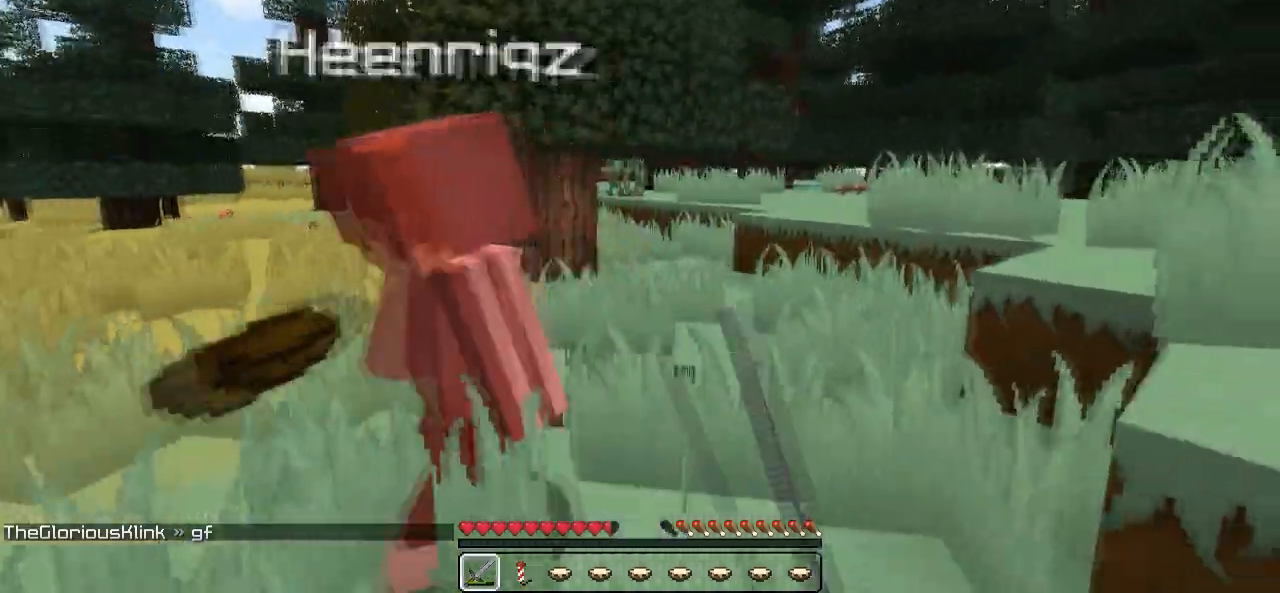
{"keys": ["w"], "events": [[50, "w", "up"], [233, "w", "down"], [283, "a", "up"], [333, "d", "down"], [483, "d", "up"]]}
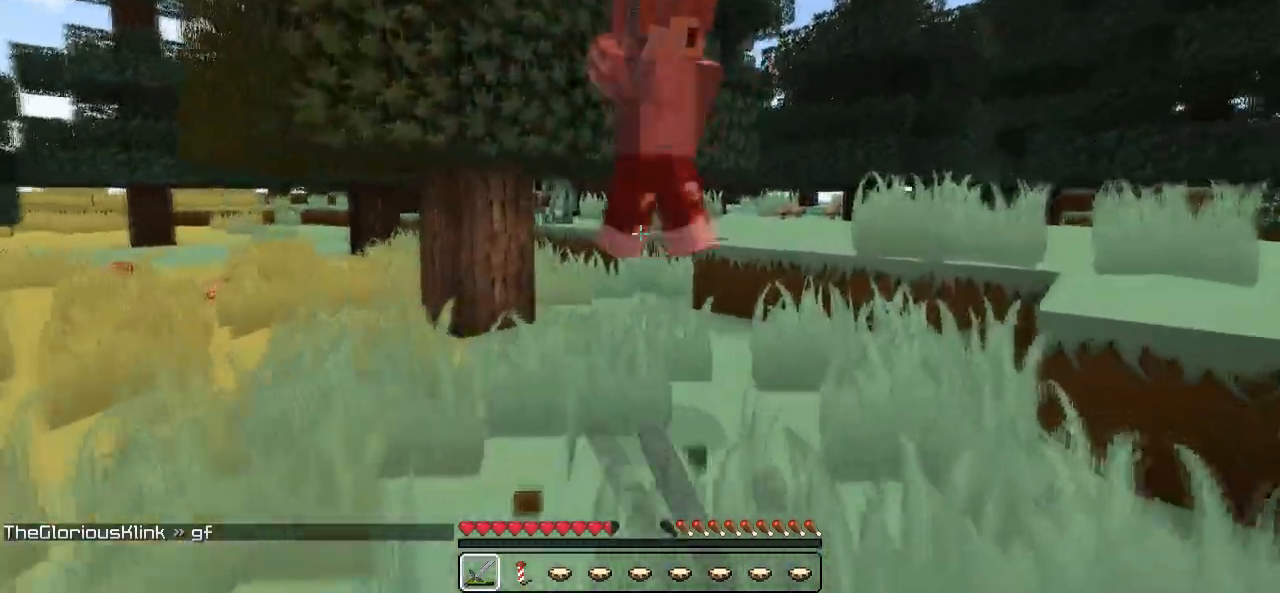
{"keys": ["d"], "events": [[350, "d", "down"], [400, "w", "up"]]}
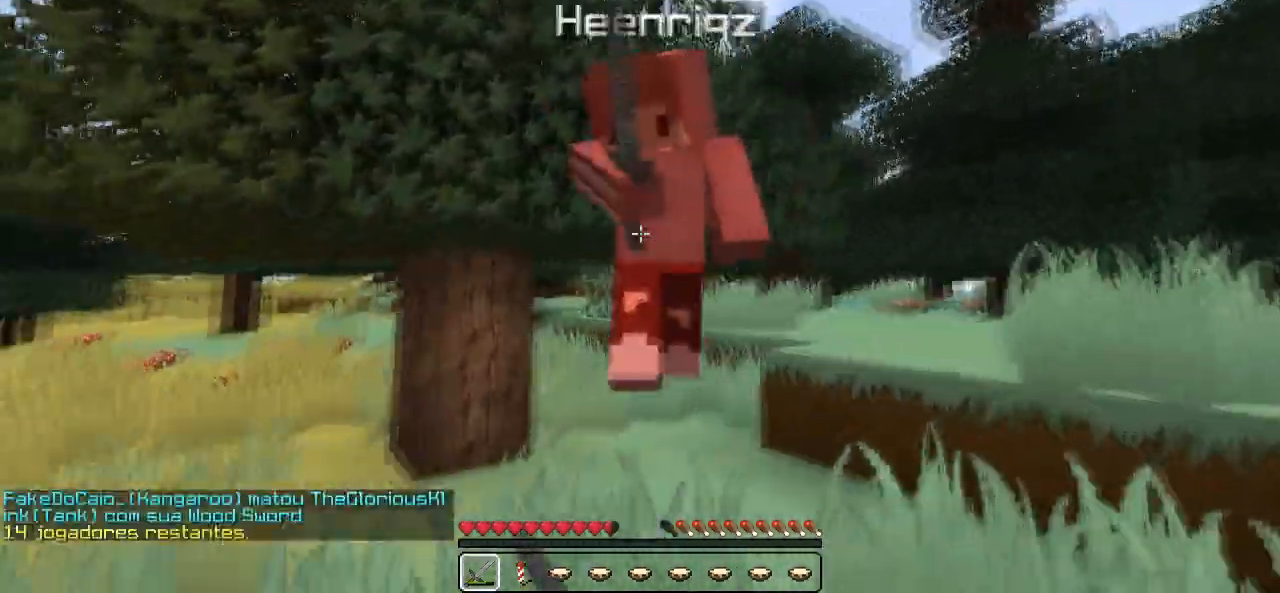
{"keys": ["d", "w"], "events": [[183, "w", "down"]]}
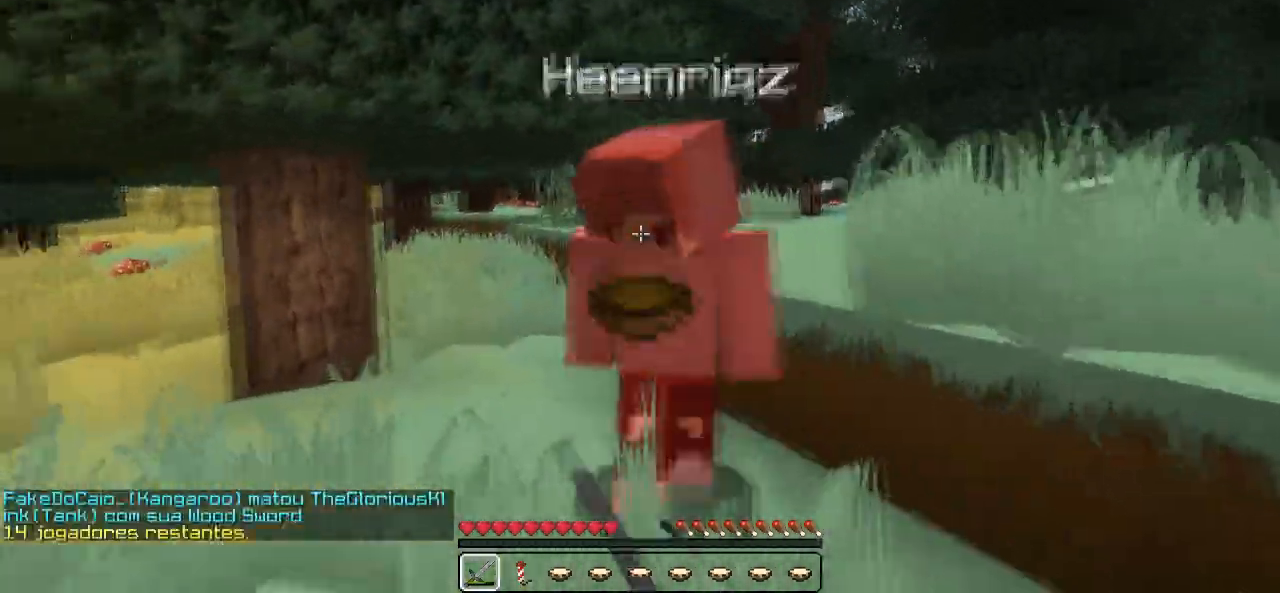
{"keys": ["a", "w"], "events": [[33, "w", "up"], [233, "a", "down"], [300, "d", "up"], [433, "w", "down"]]}
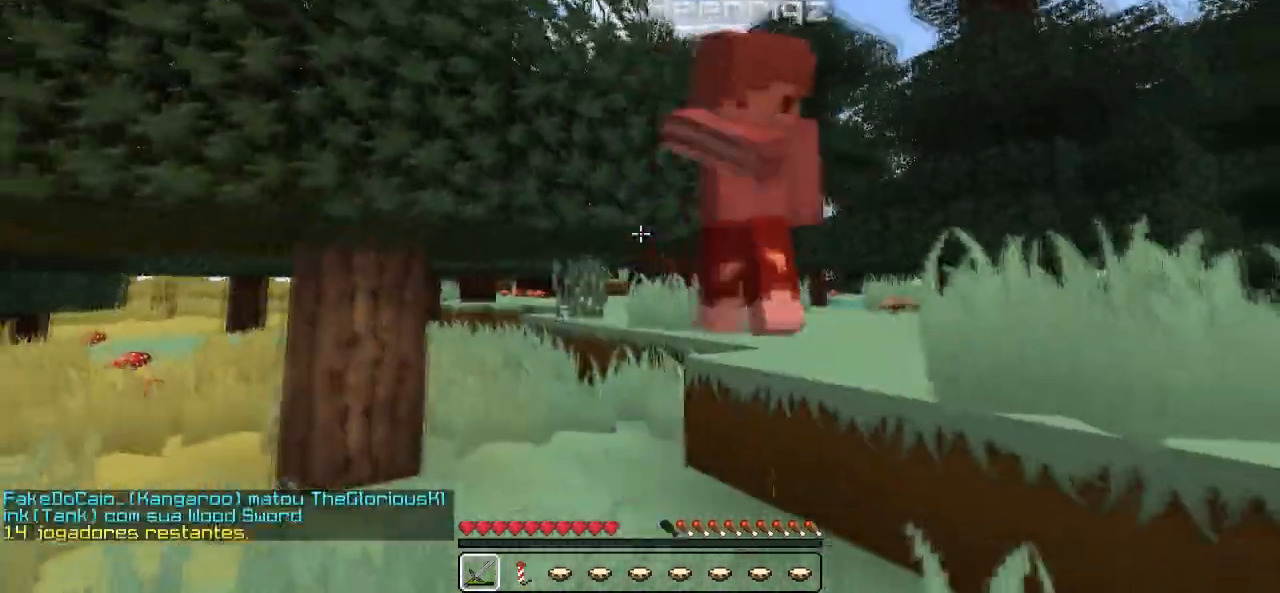
{"keys": ["a", "w"], "events": [[233, "w", "up"], [383, "w", "down"]]}
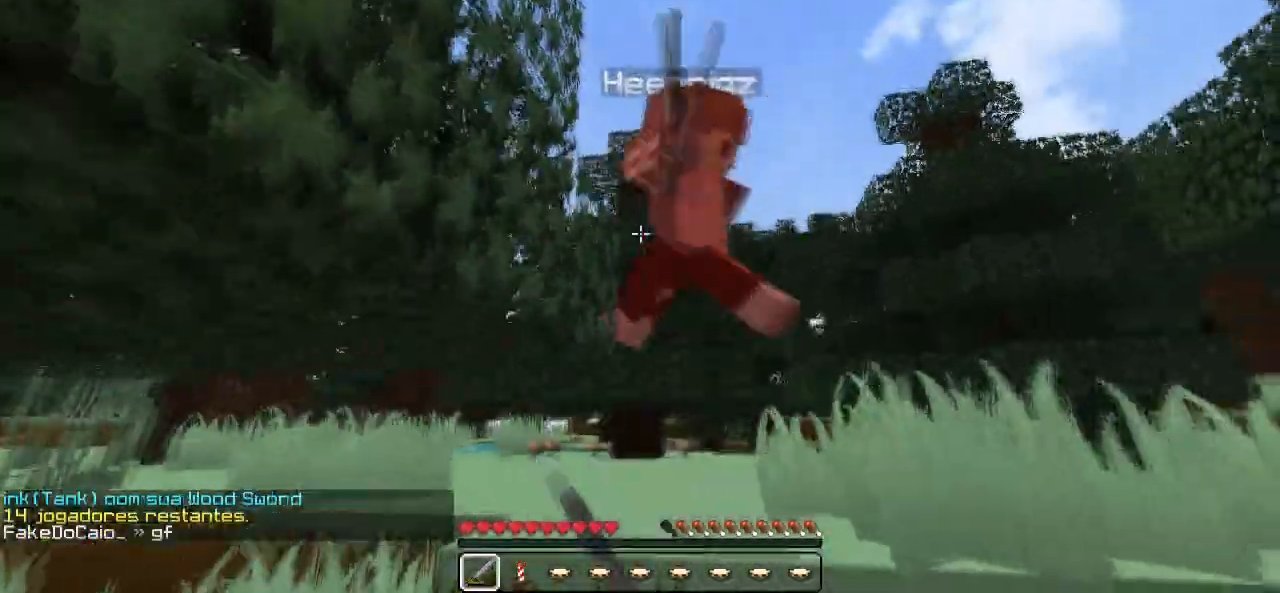
{"keys": ["d"], "events": [[350, "w", "up"], [483, "d", "down"], [500, "a", "up"]]}
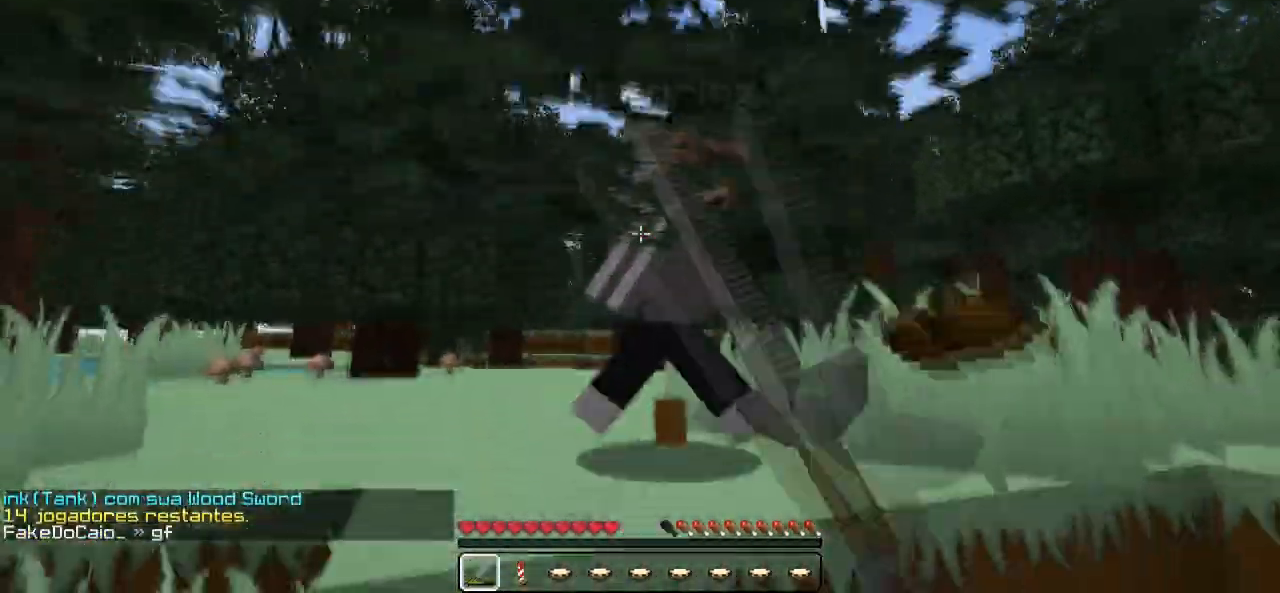
{"keys": ["d", "w"], "events": [[183, "w", "down"], [383, "w", "up"], [433, "w", "down"]]}
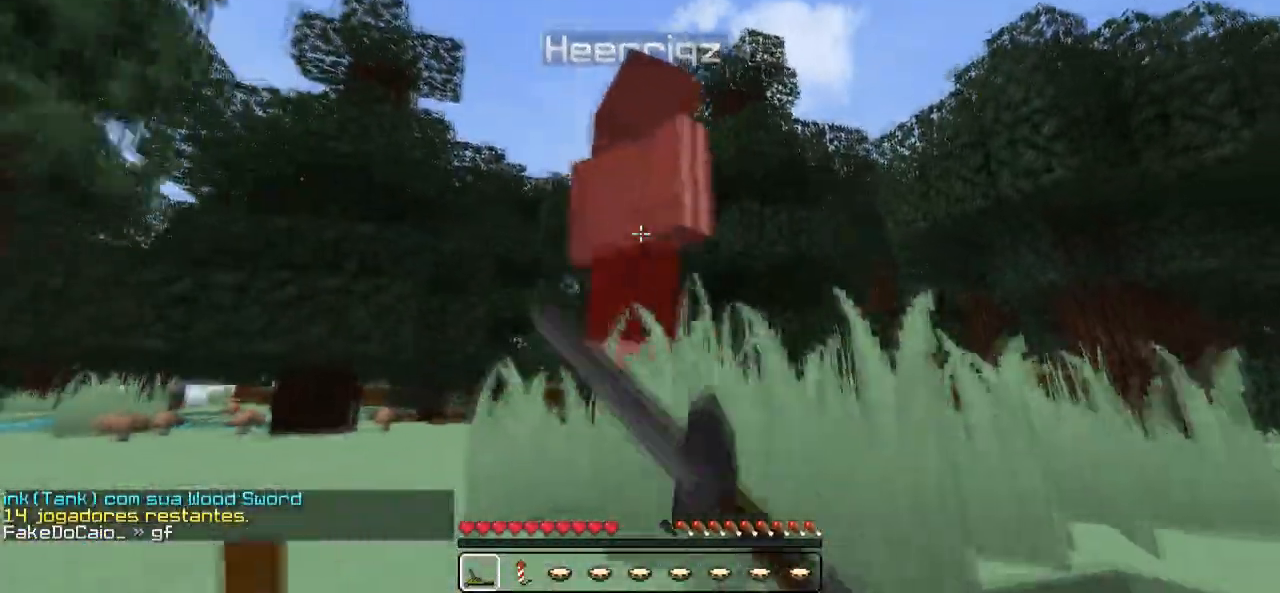
{"keys": ["w"], "events": [[50, "d", "up"]]}
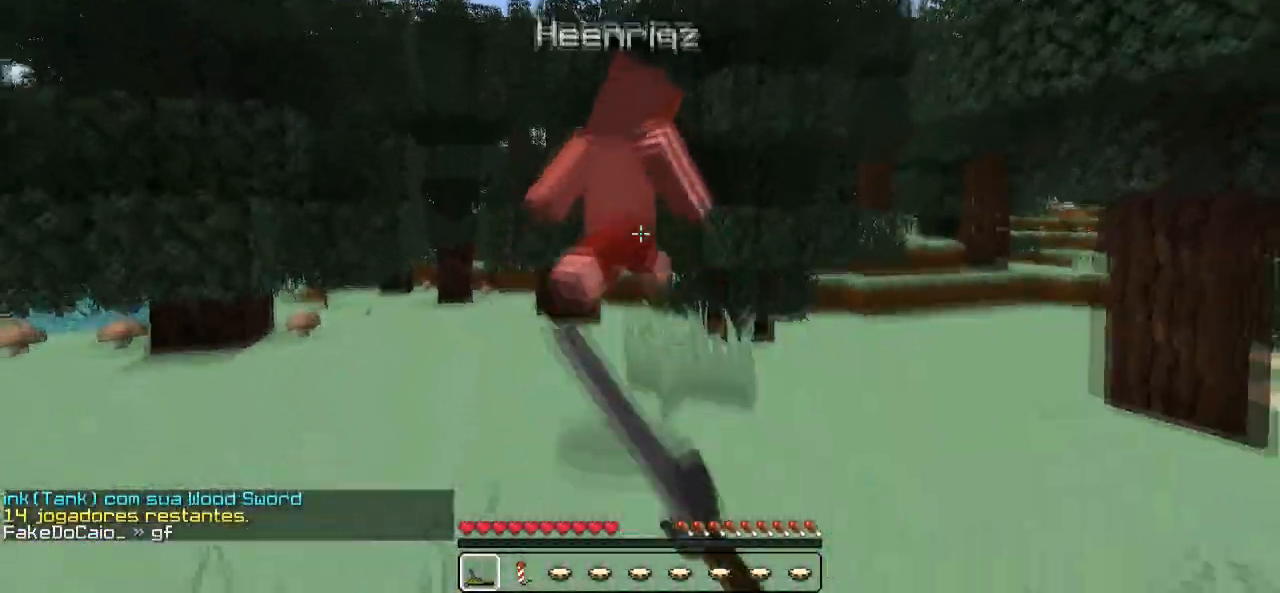
{"keys": ["a", "w"], "events": [[433, "a", "down"]]}
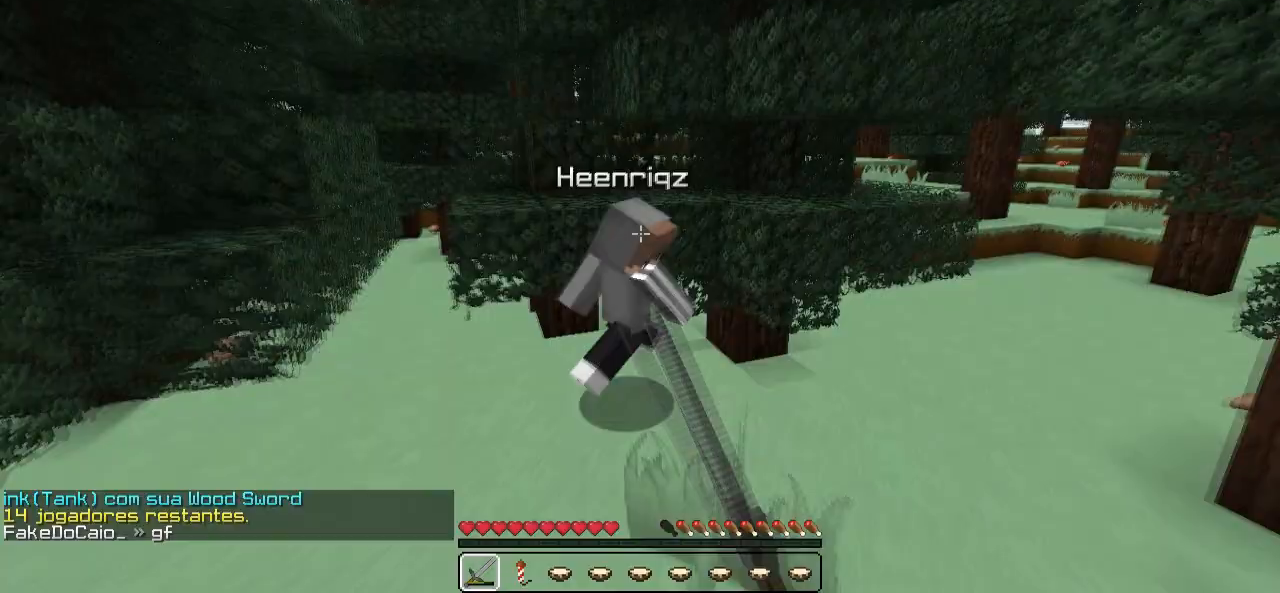
{"keys": ["a", "w"], "events": [[133, "w", "up"], [283, "w", "down"]]}
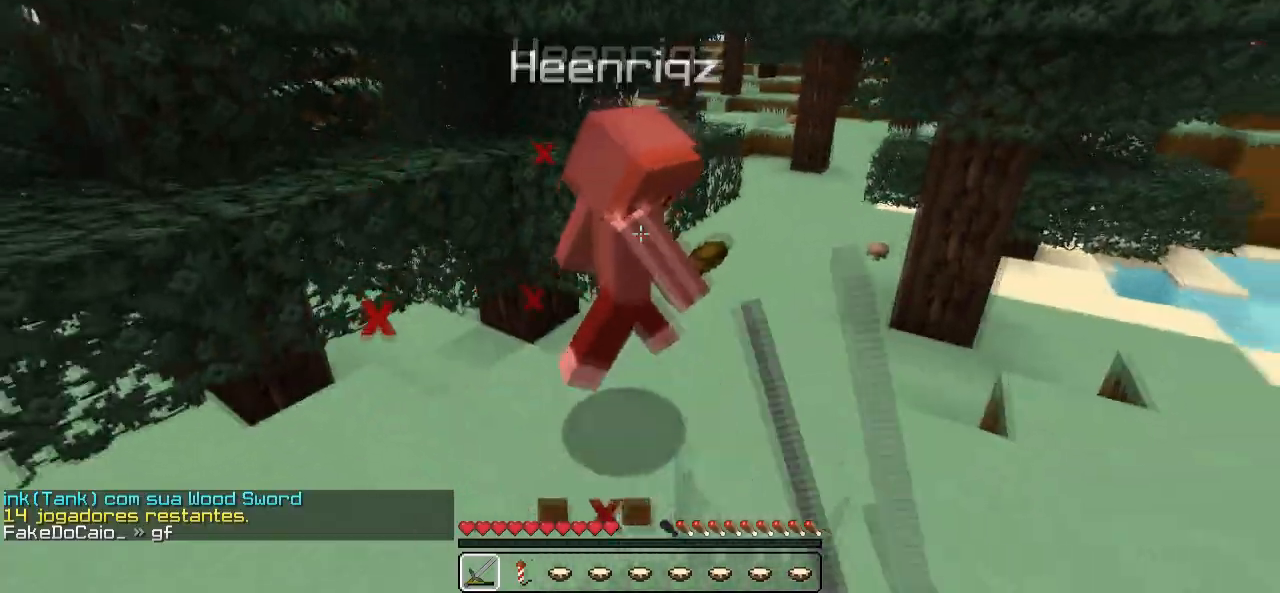
{"keys": ["d"], "events": [[200, "a", "up"], [350, "d", "down"], [350, "w", "up"]]}
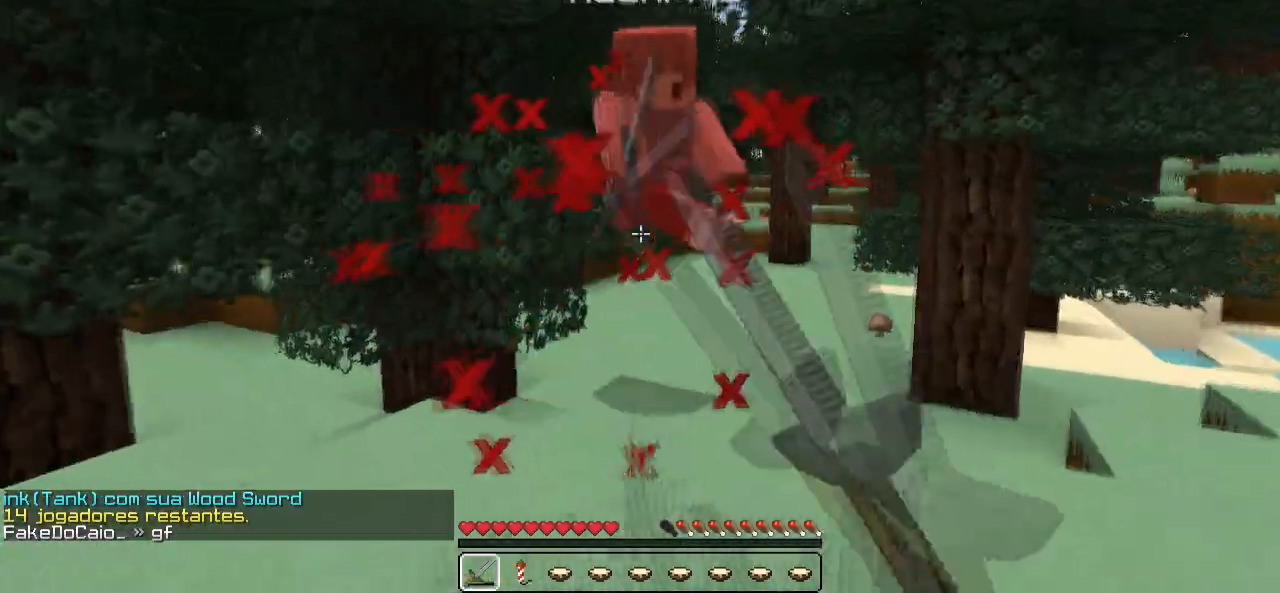
{"keys": ["d", "w"], "events": [[33, "w", "down"], [350, "d", "up"], [433, "d", "down"]]}
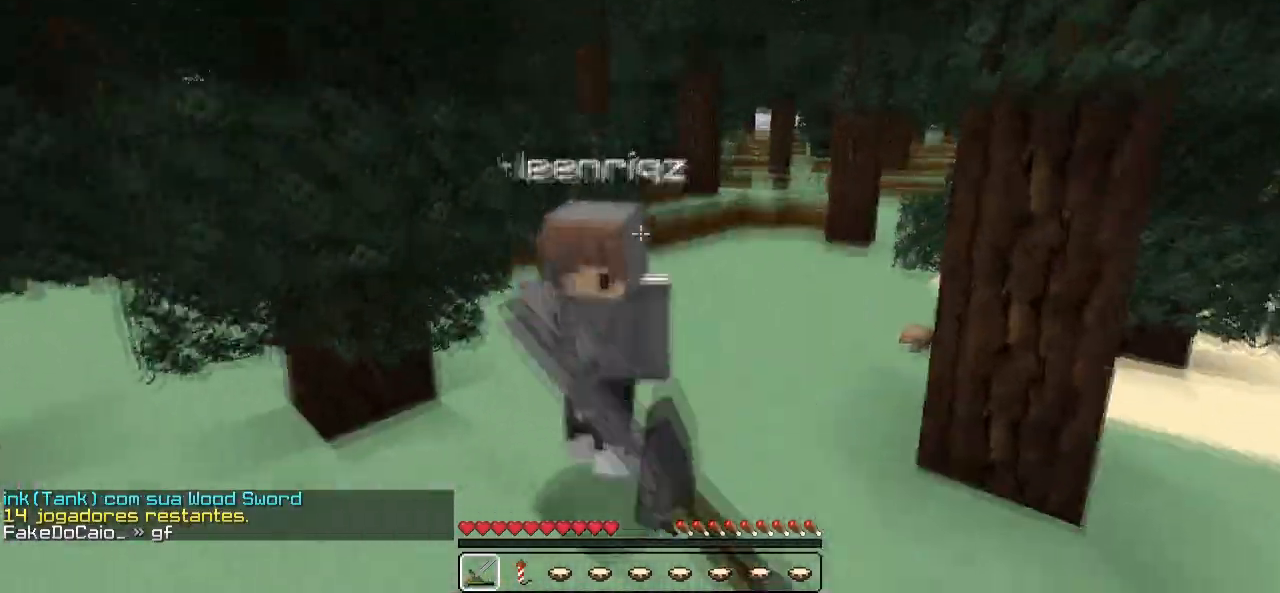
{"keys": ["w"], "events": [[133, "w", "up"], [333, "w", "down"], [400, "d", "up"]]}
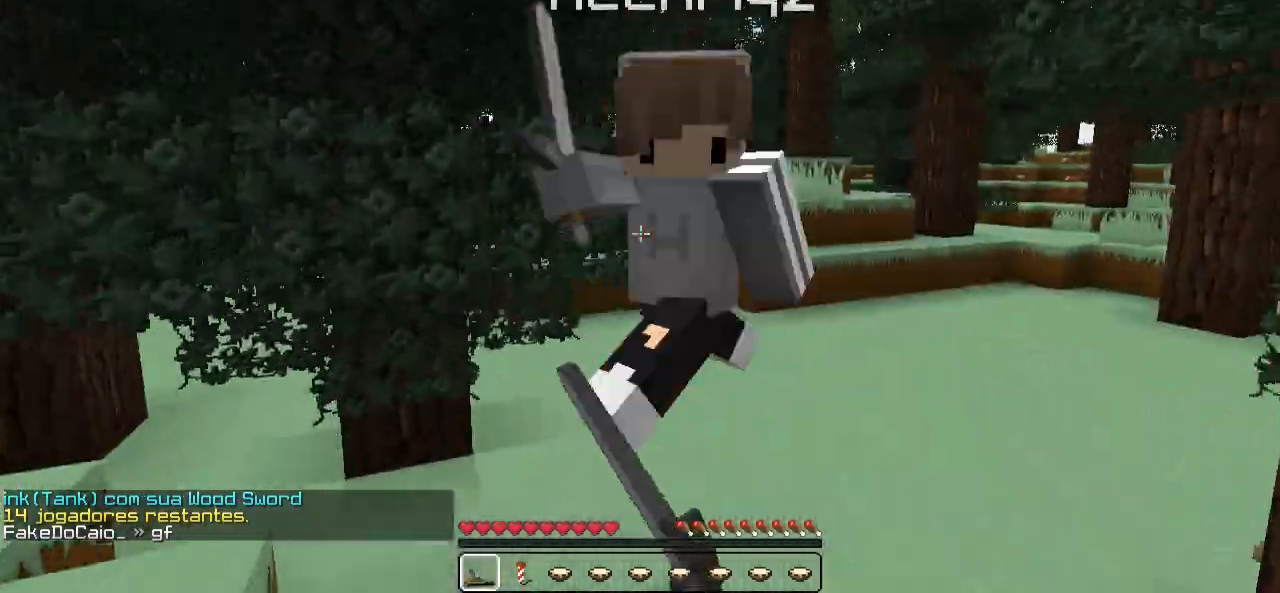
{"keys": ["w"], "events": [[83, "d", "down"], [83, "w", "up"], [183, "w", "down"], [300, "d", "up"]]}